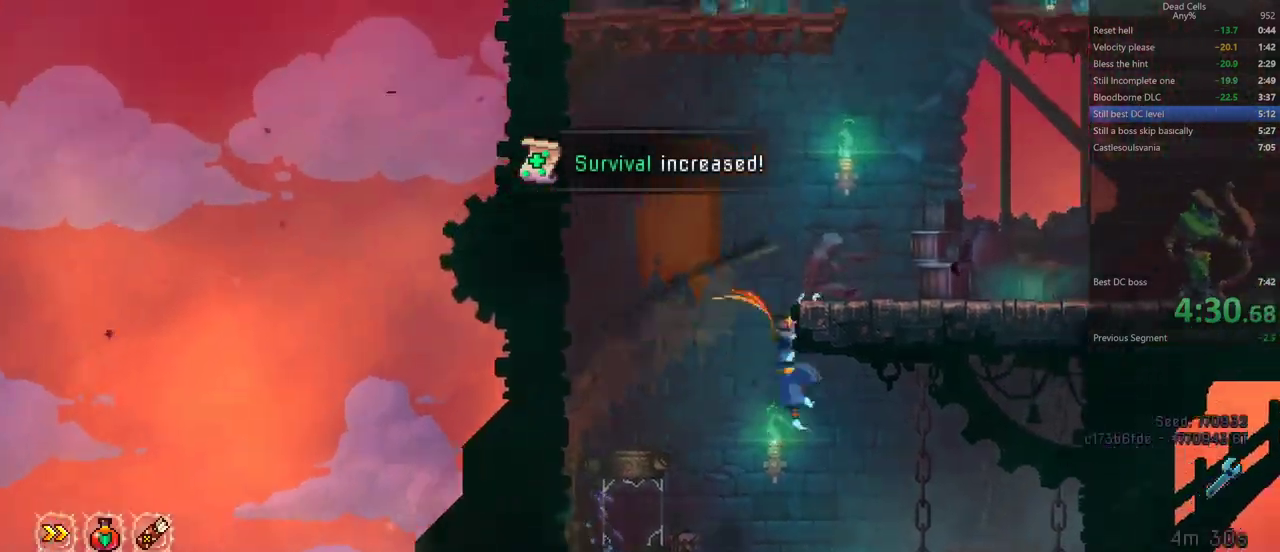
Gameplay with a controller (PlayStation layout); each line is a JSON object with the inputs held at the frame after it. "events" lists button and stick changes between this image and that frame as [ms after this image, input, new state], when the widget could be followed in between. Not read: HOME L1 L2 L3 R1 R2 R3 SQUARE.
{"buttons": []}
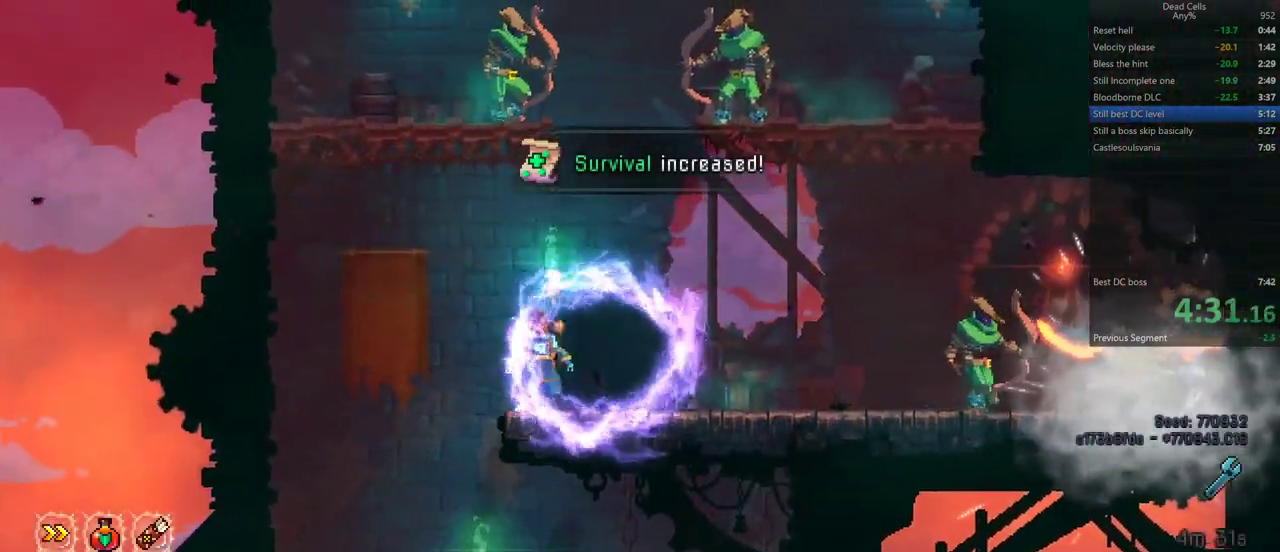
{"buttons": ["CIRCLE", "TRIANGLE"]}
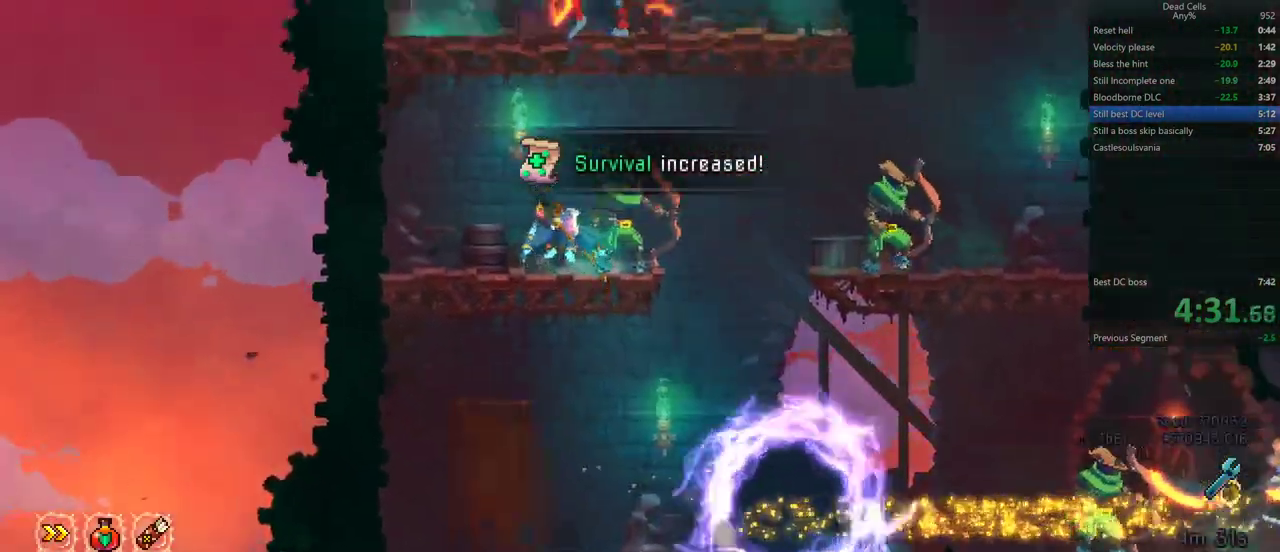
{"buttons": ["CROSS", "CIRCLE"]}
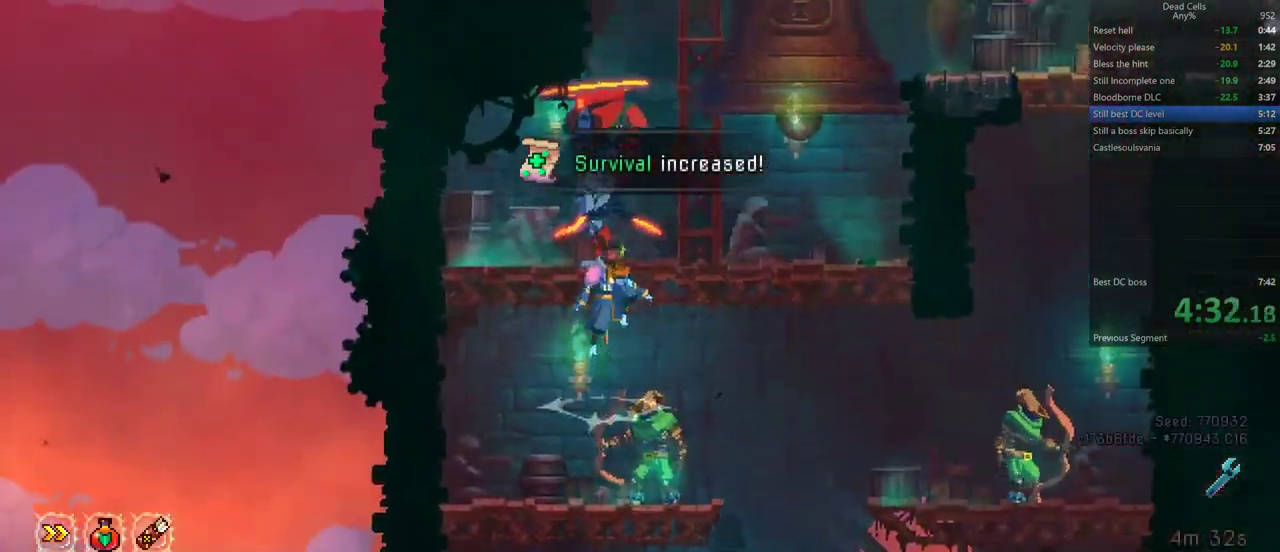
{"buttons": ["CROSS"]}
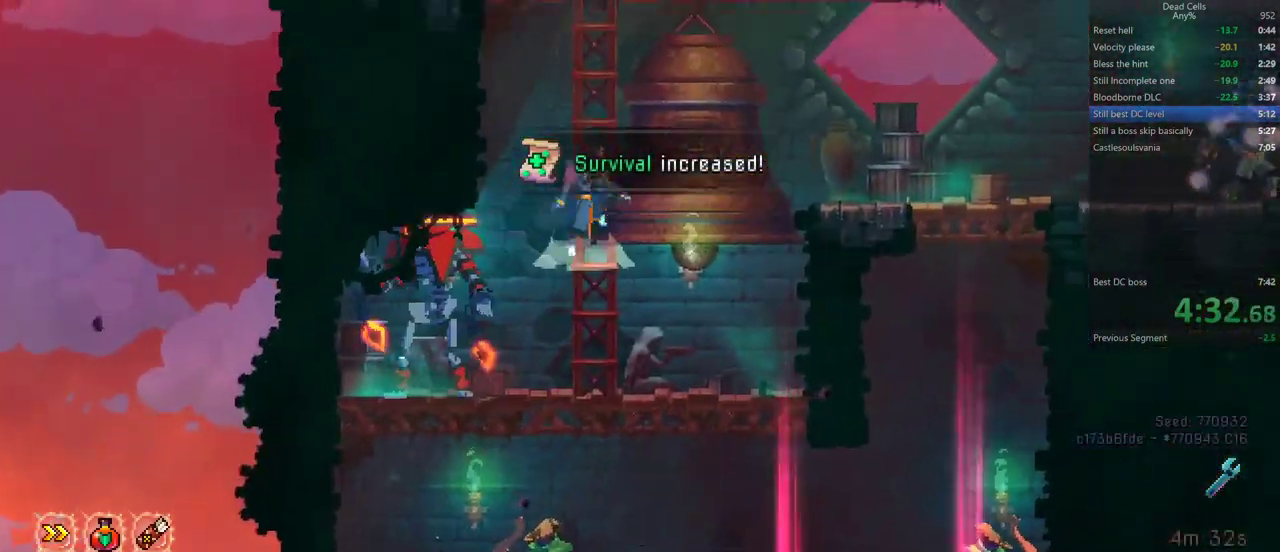
{"buttons": ["CROSS"], "events": [[17, "CROSS", "up"], [83, "CROSS", "down"], [150, "CROSS", "up"], [233, "CROSS", "down"], [283, "CROSS", "up"], [367, "CROSS", "down"], [433, "CROSS", "up"], [500, "CROSS", "down"]]}
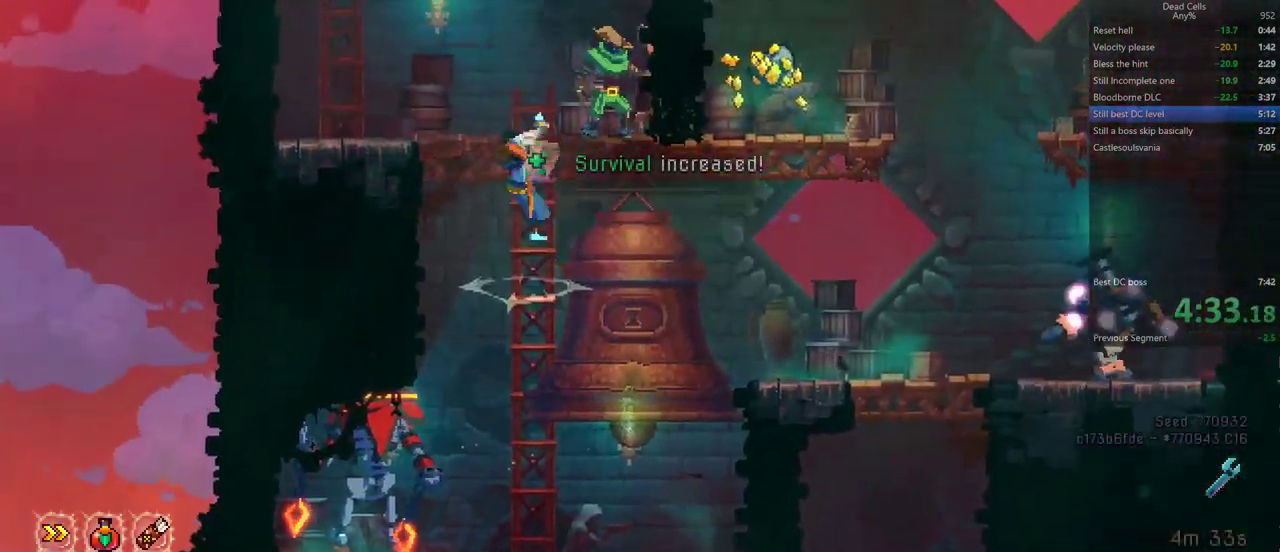
{"buttons": [], "events": [[83, "CROSS", "up"]]}
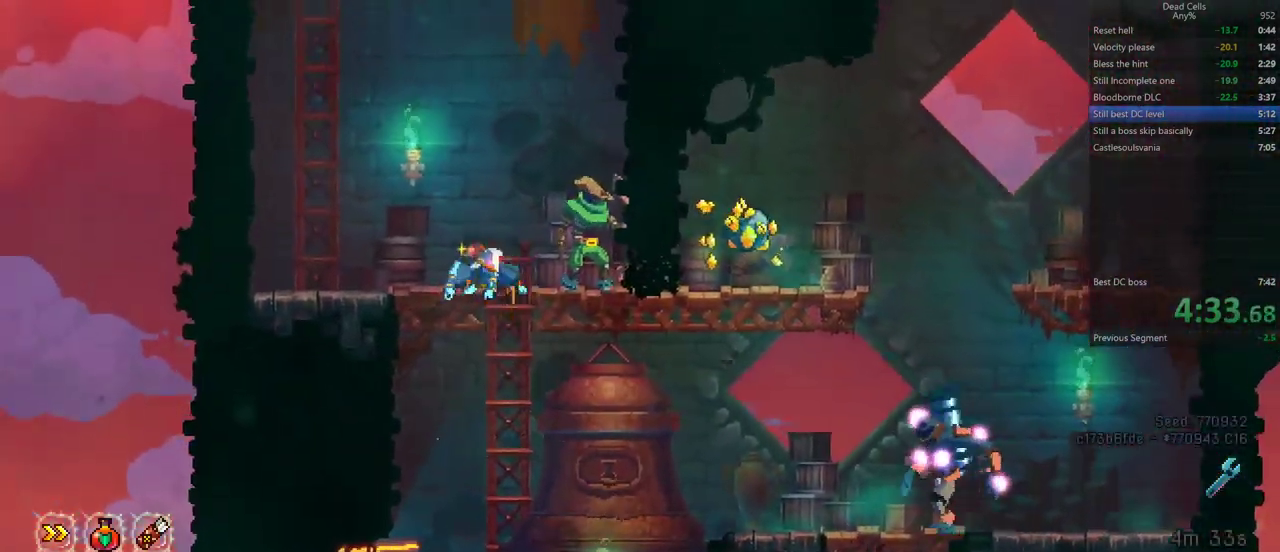
{"buttons": []}
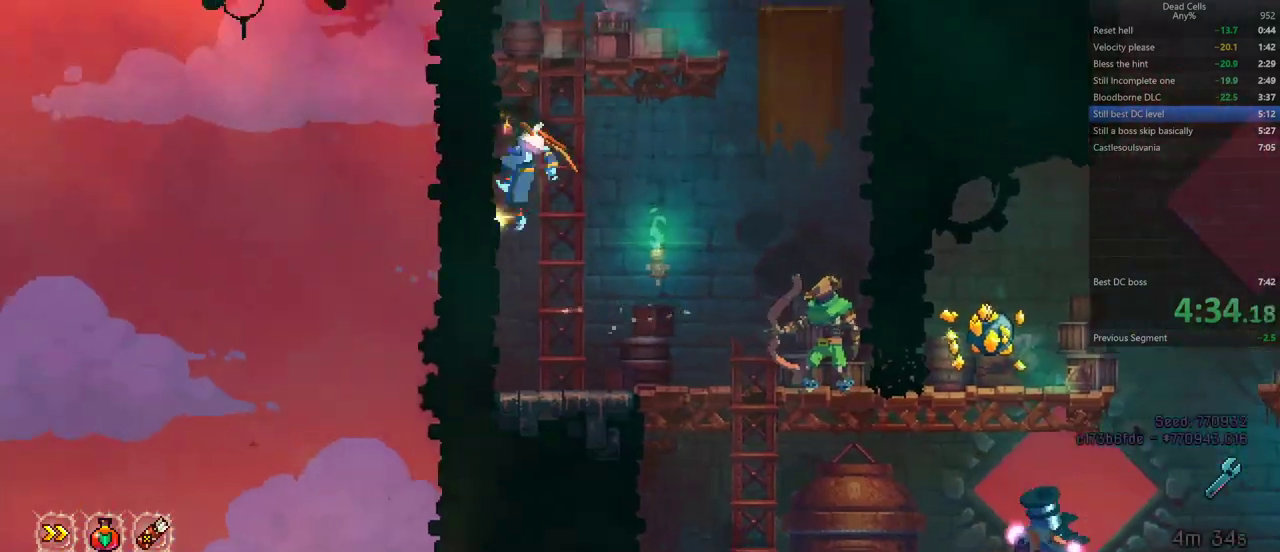
{"buttons": [], "events": [[150, "CROSS", "down"], [233, "CROSS", "up"], [250, "CROSS", "down"], [333, "CROSS", "up"]]}
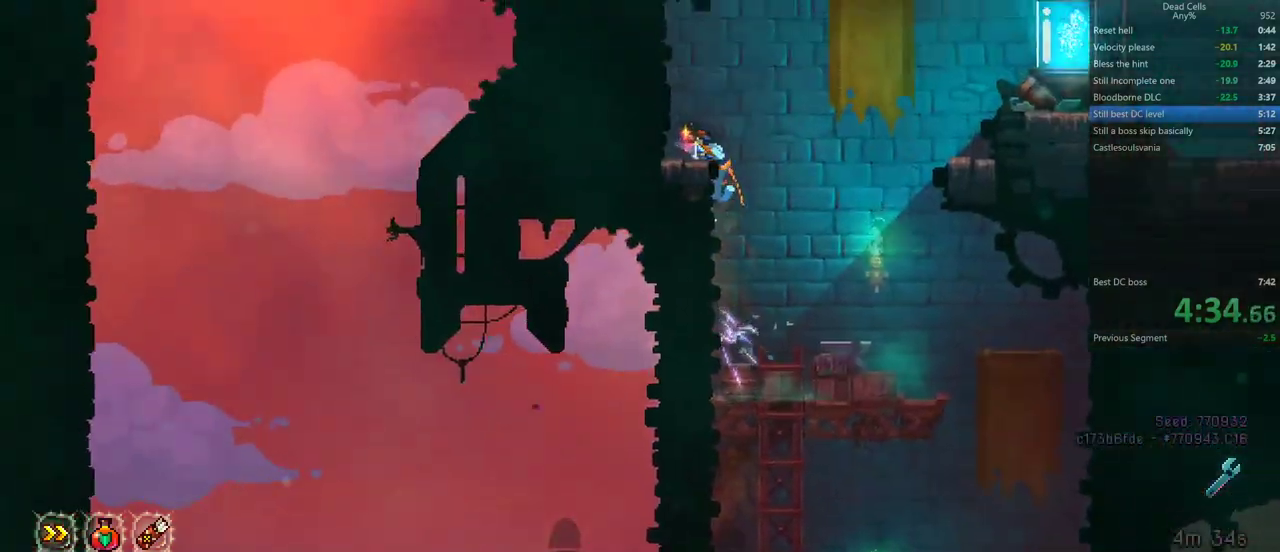
{"buttons": [], "events": [[250, "CROSS", "down"], [350, "CROSS", "up"], [400, "CROSS", "down"], [483, "CROSS", "up"]]}
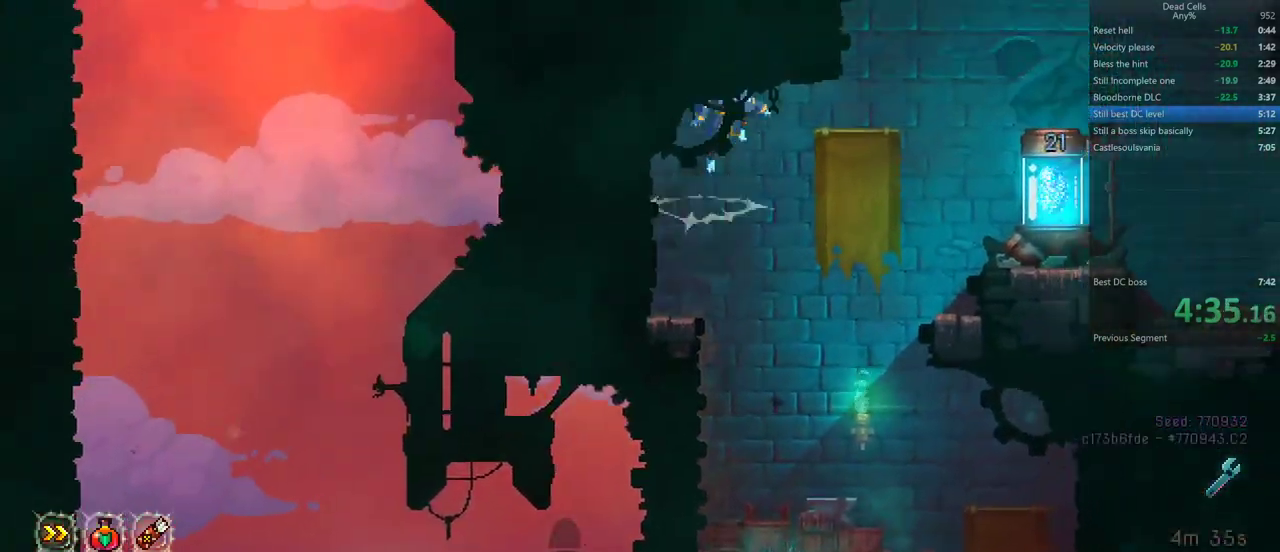
{"buttons": [], "events": [[167, "TRIANGLE", "down"], [200, "CIRCLE", "down"], [267, "TRIANGLE", "up"], [333, "CIRCLE", "up"]]}
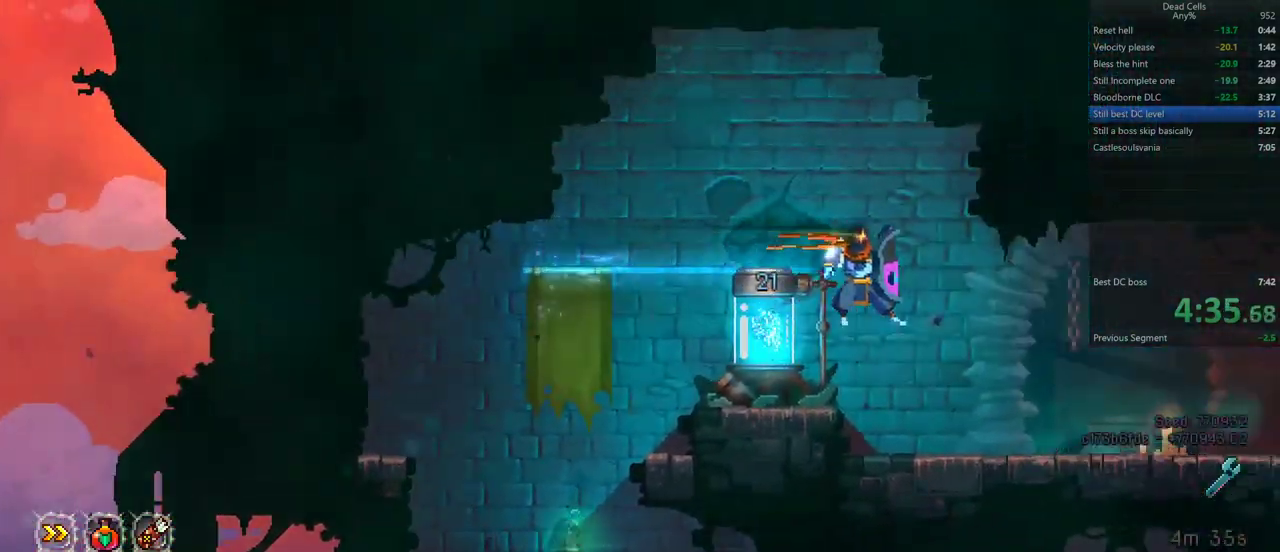
{"buttons": []}
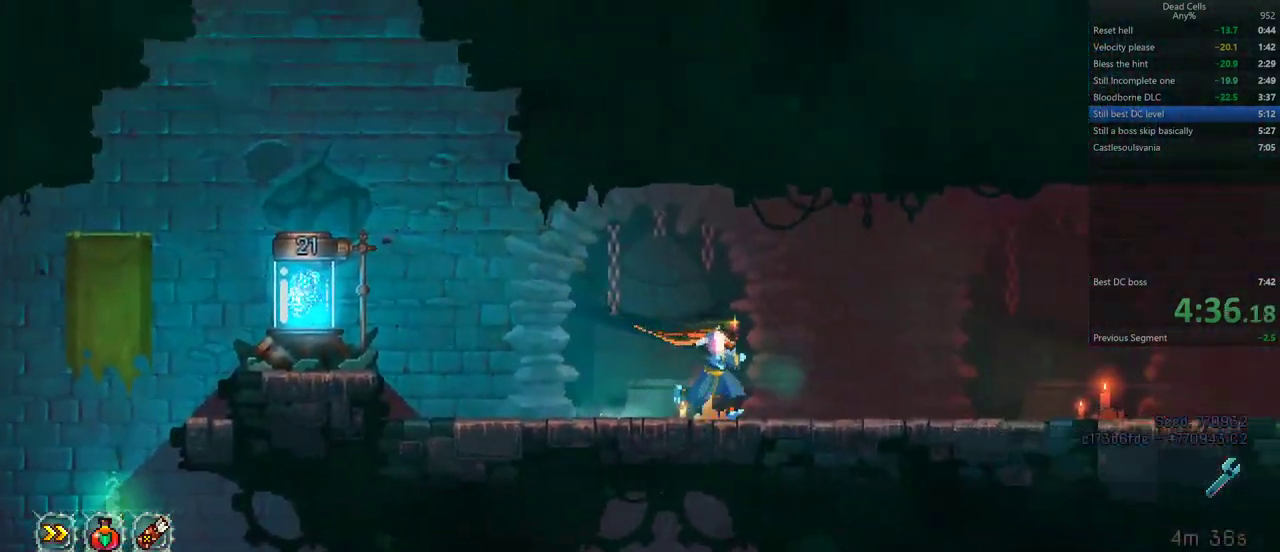
{"buttons": [], "events": [[17, "TRIANGLE", "down"], [67, "CIRCLE", "down"], [117, "TRIANGLE", "up"], [200, "CIRCLE", "up"]]}
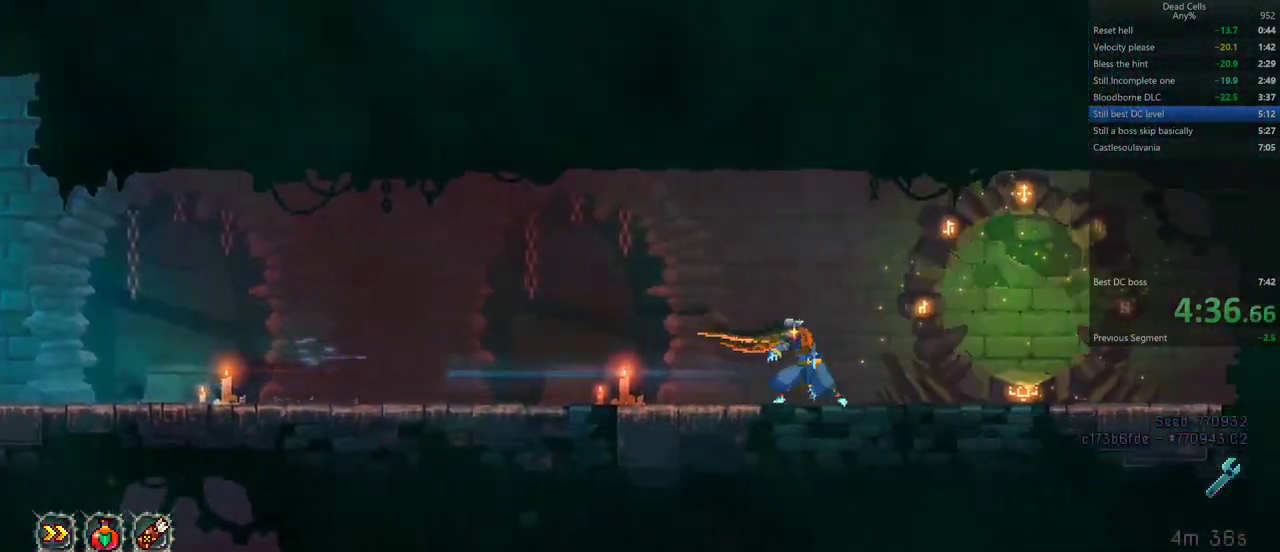
{"buttons": []}
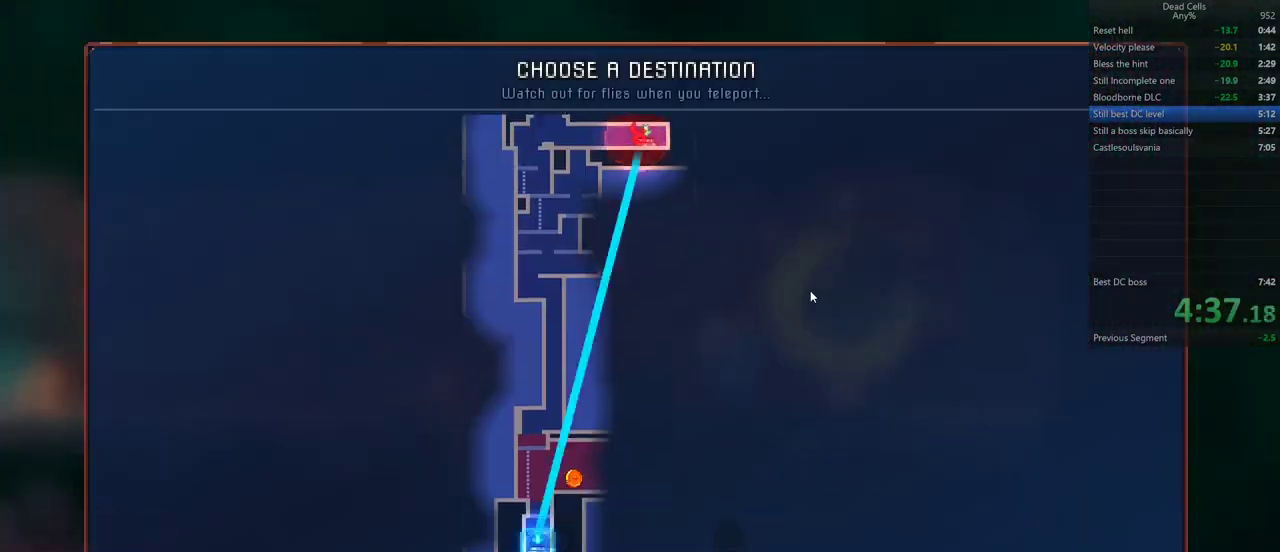
{"buttons": []}